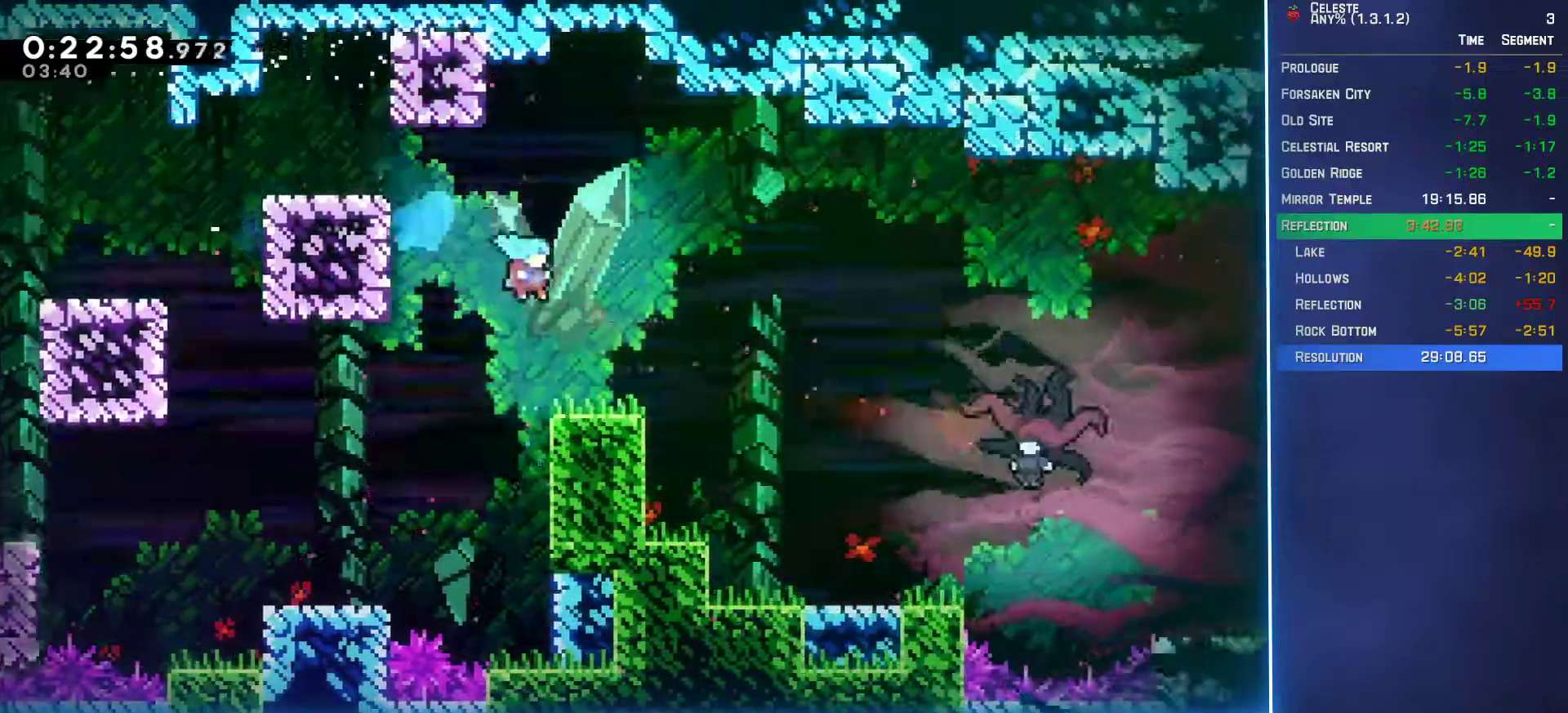
Gameplay with a controller (Xbox layout); each line is a JSON object with the inputs held at the frame after it. "events" lists button and stick changes between this image and that frame as [ms after this image, input, new state], when the widget could be followed in between. Not read: L3 R3 right_stick.
{"buttons": ["DPAD_DOWN", "DPAD_RIGHT"], "left_stick": "center", "events": [[150, "B", "down"], [217, "A", "down"], [233, "B", "up"], [300, "A", "up"]]}
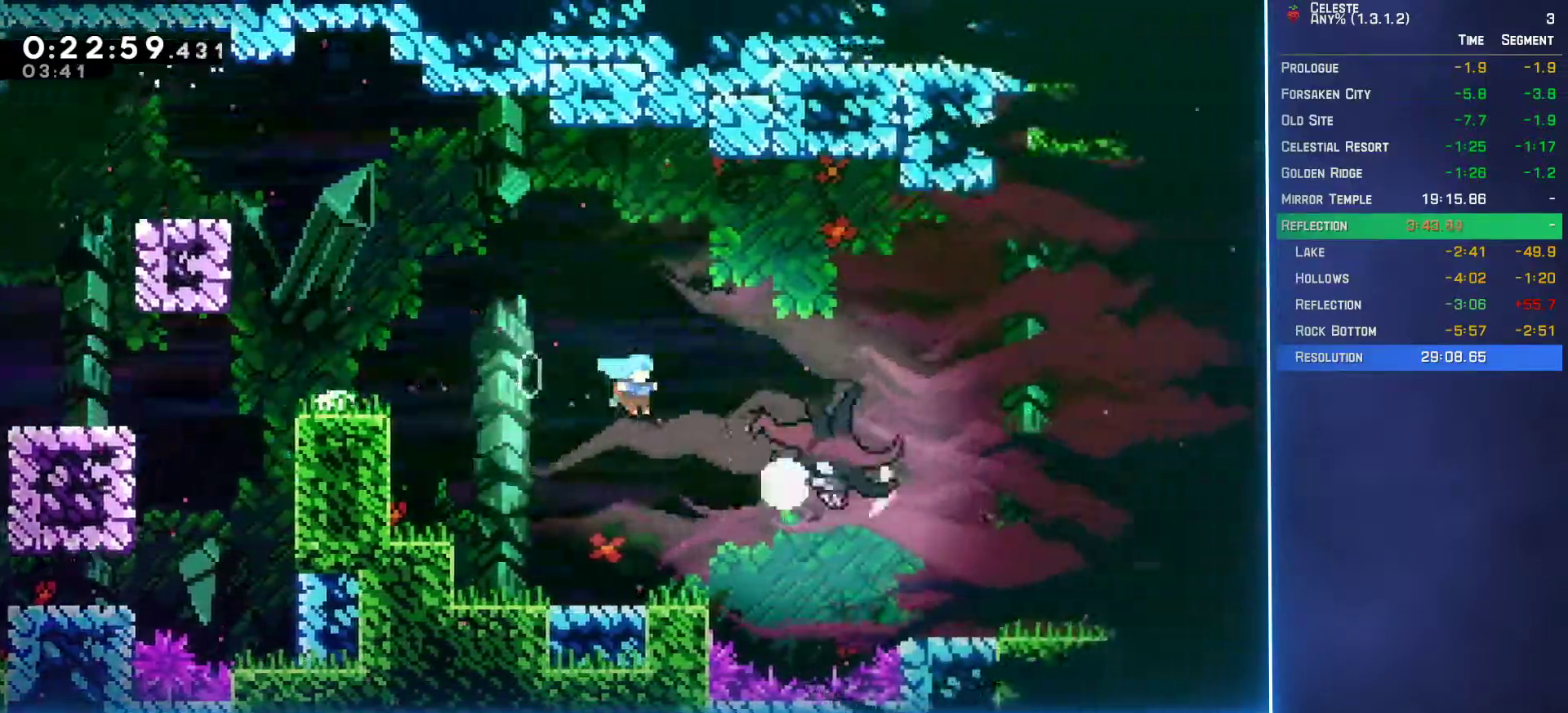
{"buttons": ["DPAD_DOWN"], "left_stick": "center", "events": [[50, "DPAD_RIGHT", "up"]]}
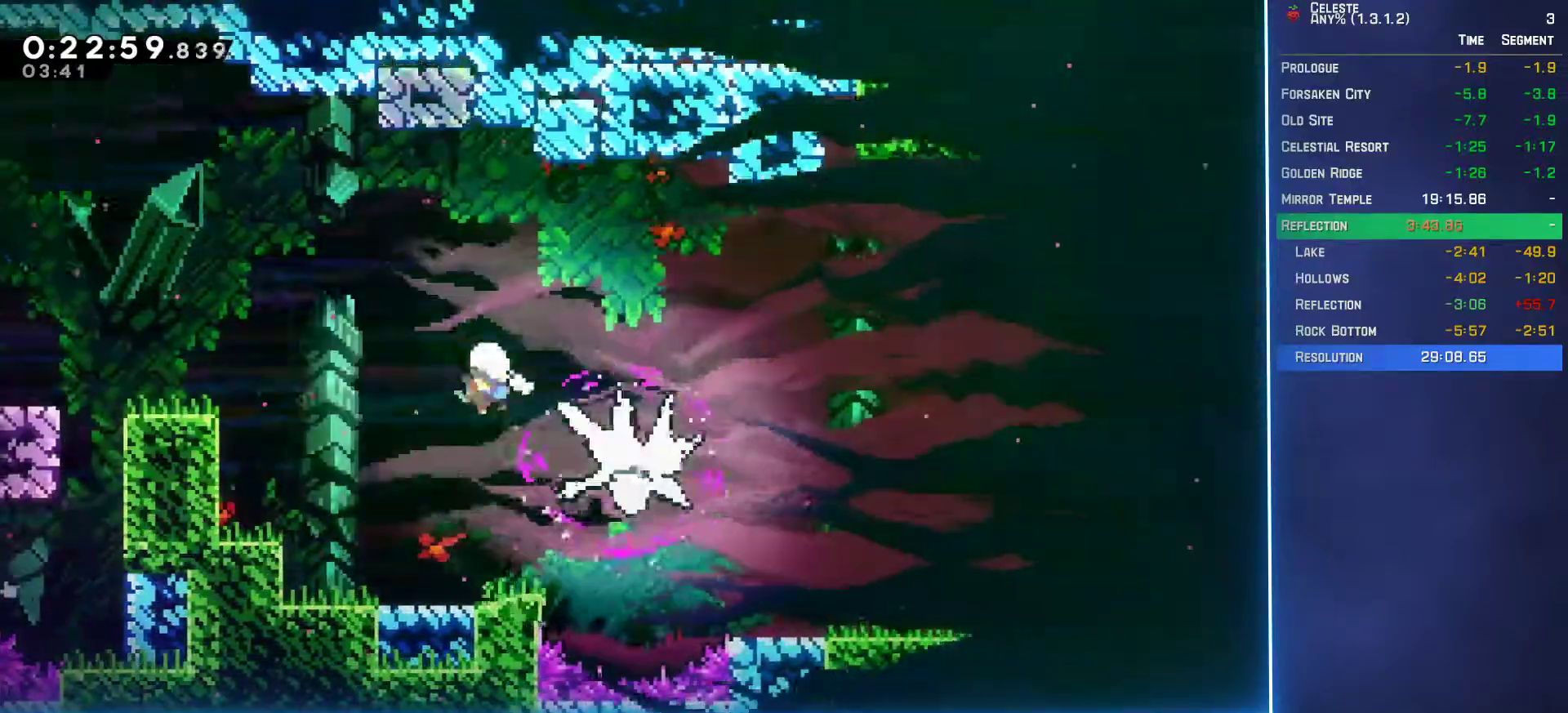
{"buttons": [], "left_stick": "center", "events": [[167, "B", "down"], [333, "B", "up"], [367, "DPAD_DOWN", "up"]]}
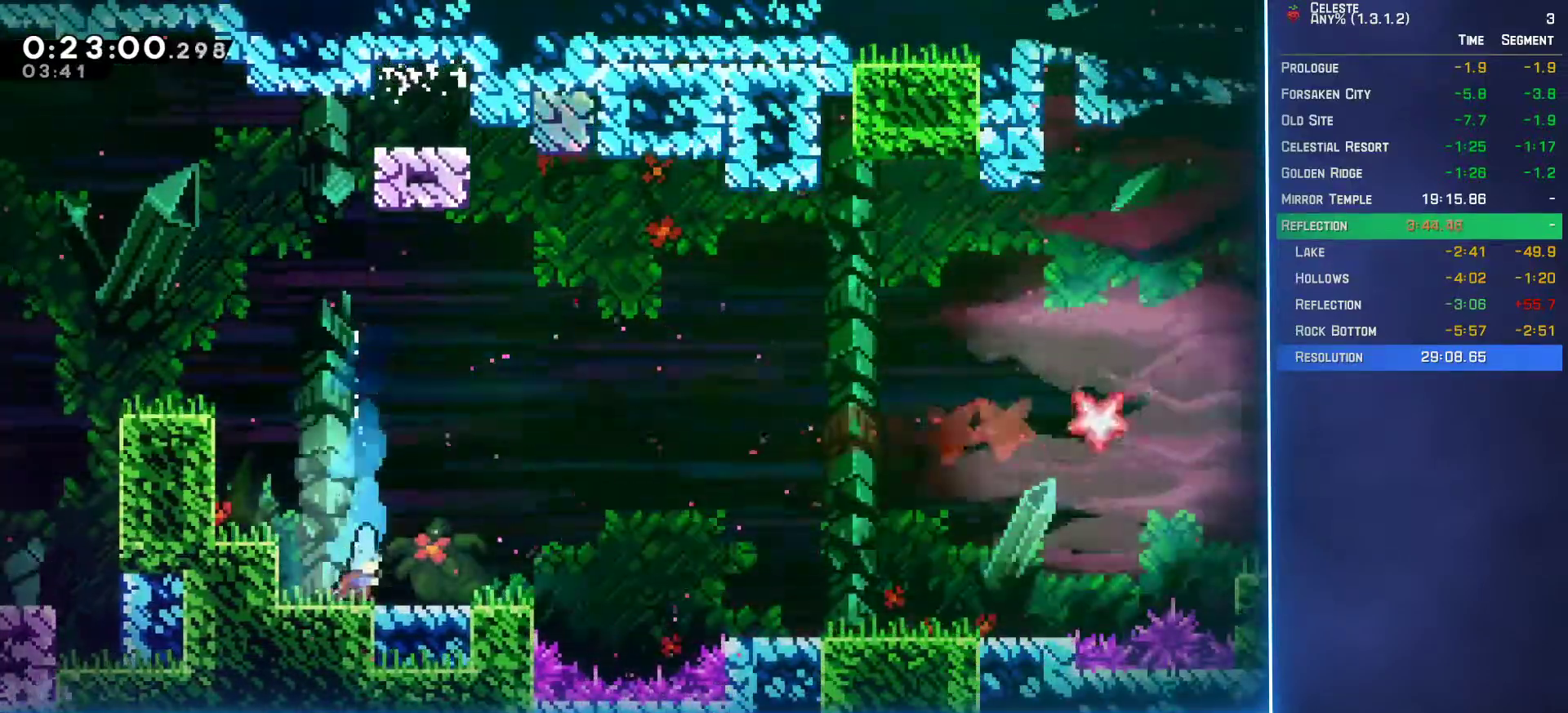
{"buttons": ["B", "DPAD_DOWN", "DPAD_RIGHT"], "left_stick": "center", "events": [[33, "DPAD_DOWN", "down"], [33, "DPAD_RIGHT", "down"], [100, "B", "down"], [250, "B", "up"], [300, "A", "down"], [450, "A", "up"], [467, "B", "down"]]}
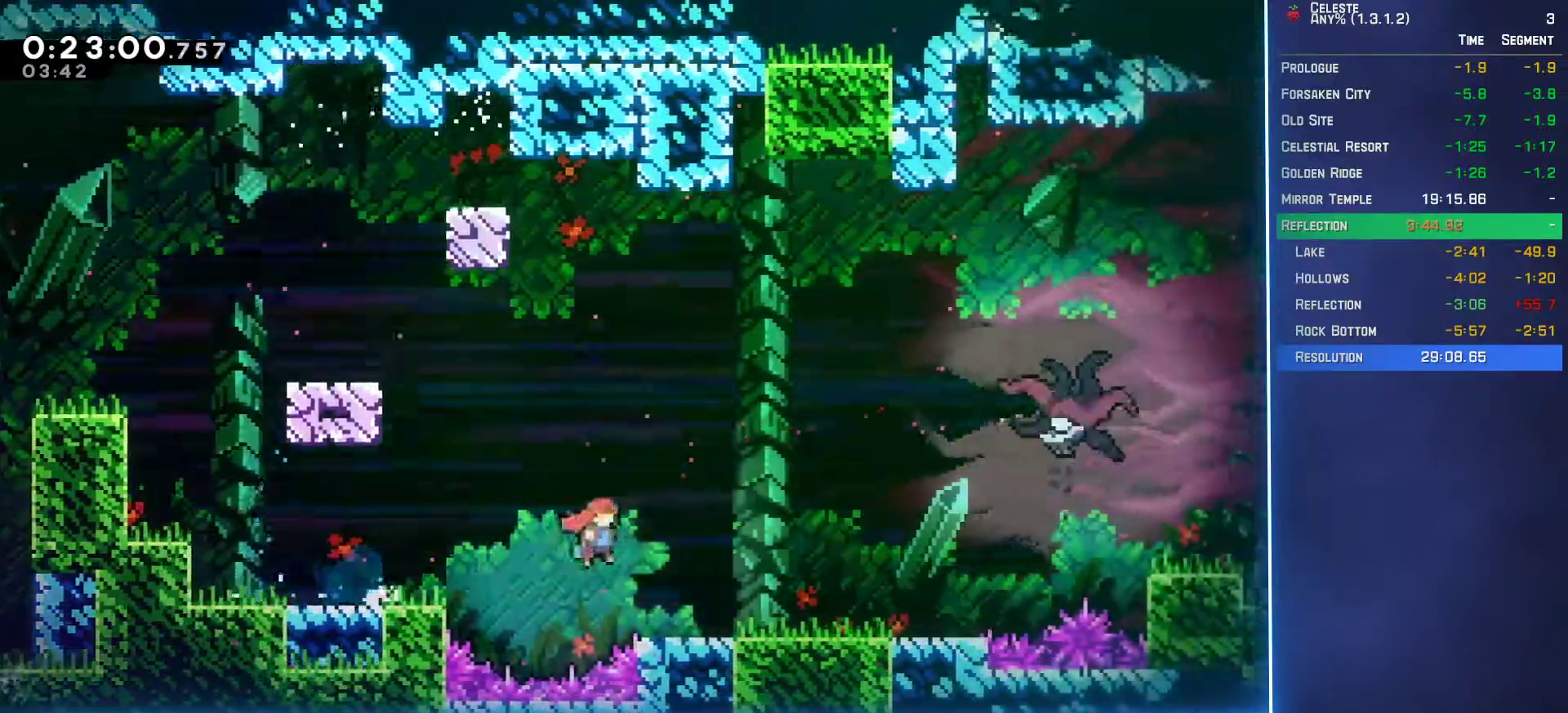
{"buttons": ["B", "DPAD_UP"], "left_stick": "center", "events": [[117, "B", "up"], [200, "A", "down"], [383, "A", "up"], [383, "DPAD_DOWN", "up"], [383, "DPAD_RIGHT", "up"], [417, "B", "down"], [433, "DPAD_UP", "down"]]}
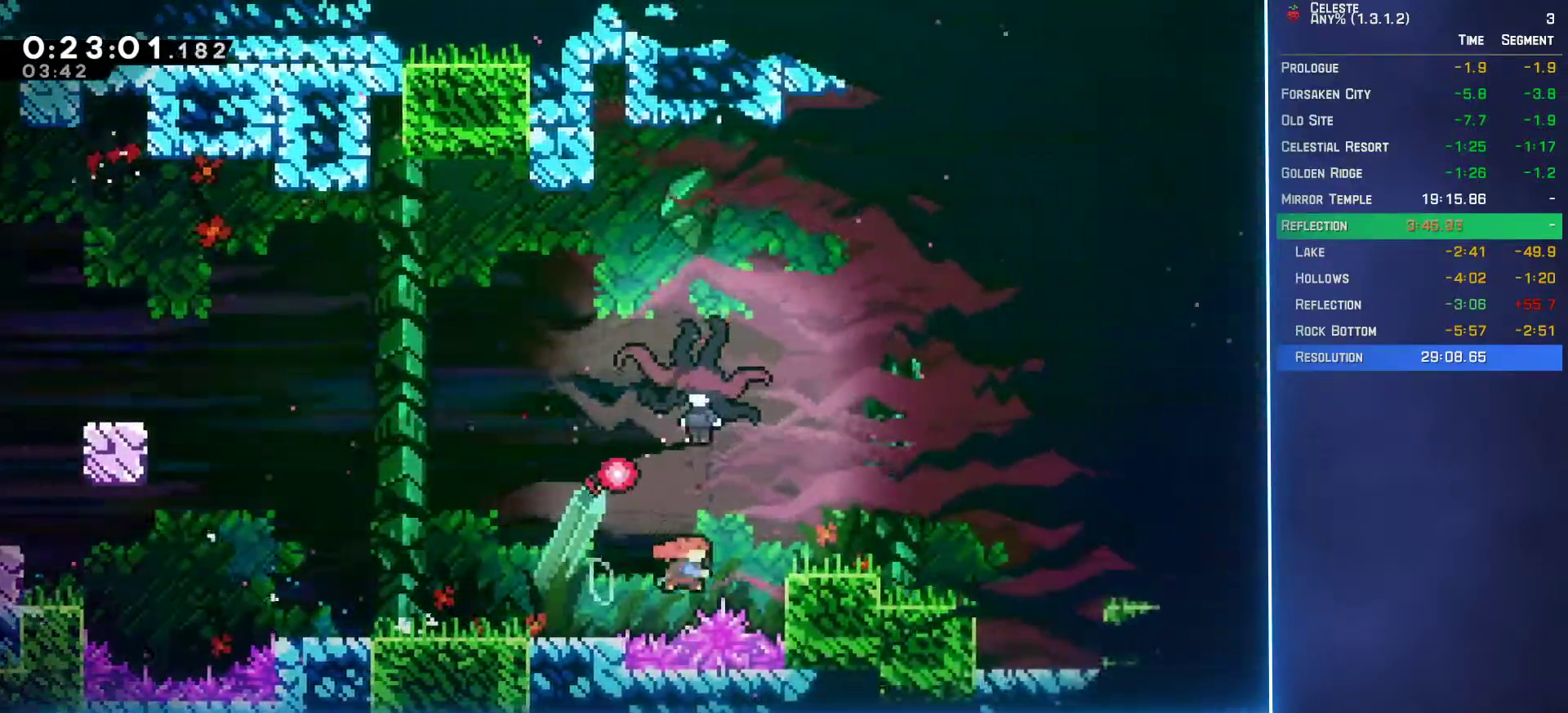
{"buttons": ["DPAD_RIGHT"], "left_stick": "center", "events": [[17, "B", "up"], [117, "DPAD_RIGHT", "down"], [117, "DPAD_UP", "up"]]}
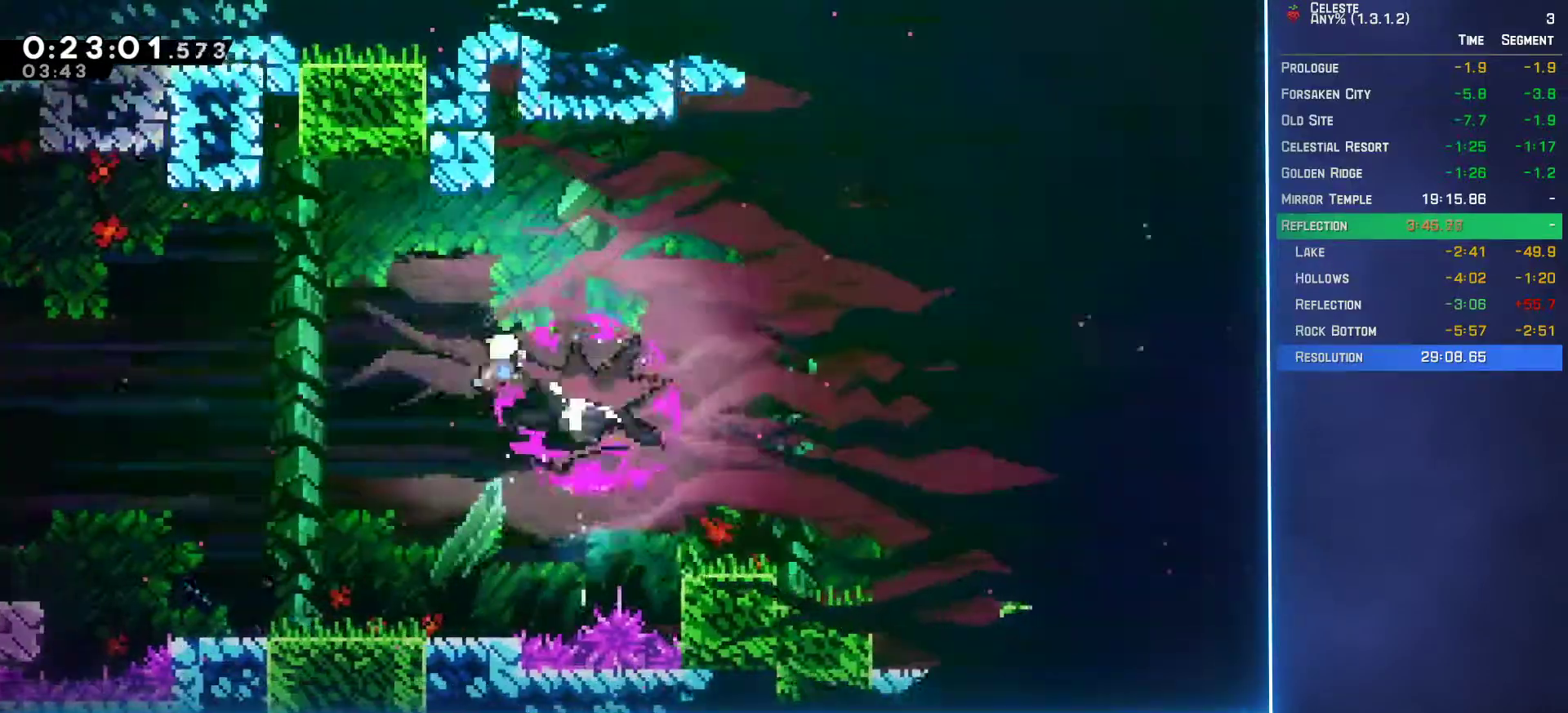
{"buttons": ["DPAD_DOWN", "DPAD_RIGHT"], "left_stick": "center", "events": [[167, "B", "down"], [283, "B", "up"], [333, "DPAD_DOWN", "down"]]}
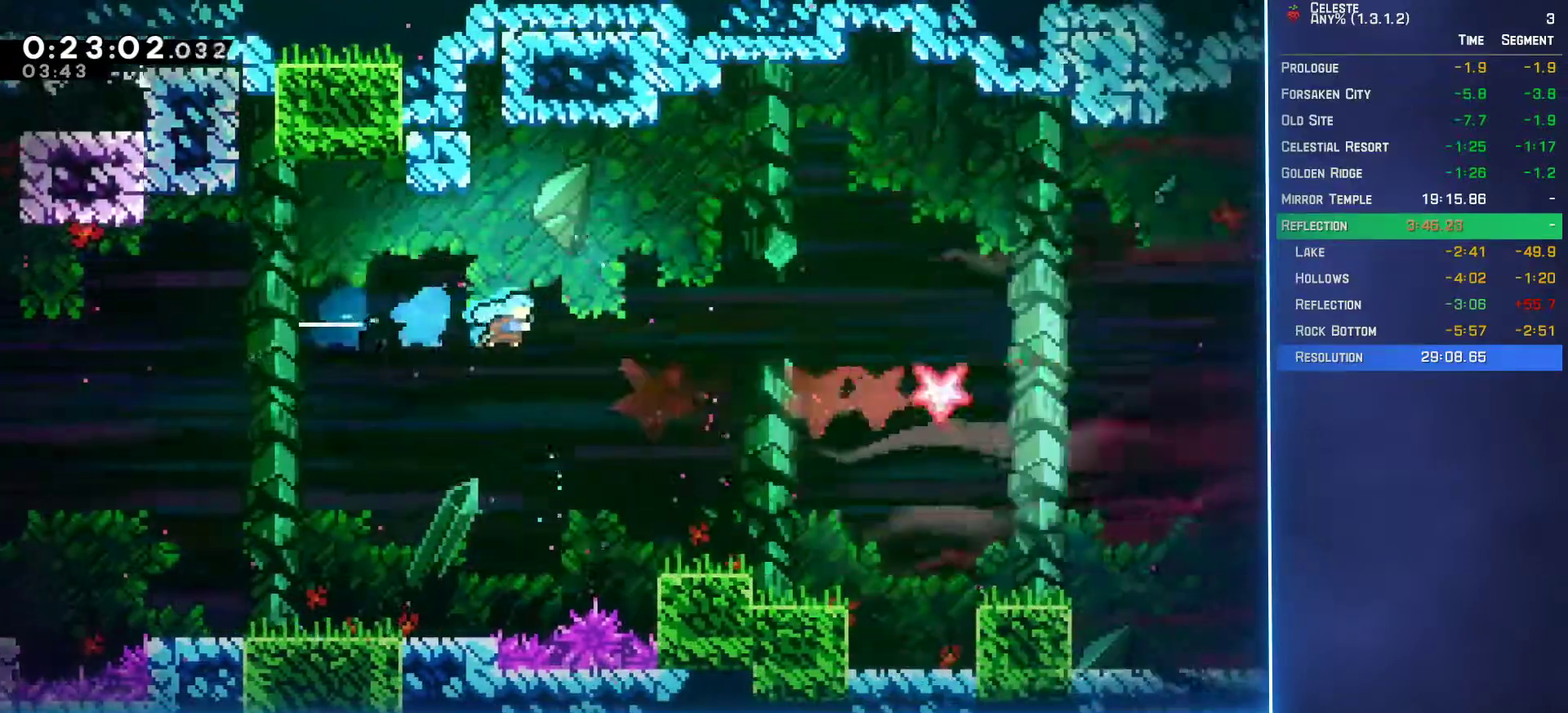
{"buttons": ["A", "DPAD_DOWN", "DPAD_RIGHT"], "left_stick": "center", "events": [[383, "B", "down"], [450, "A", "down"], [450, "B", "up"]]}
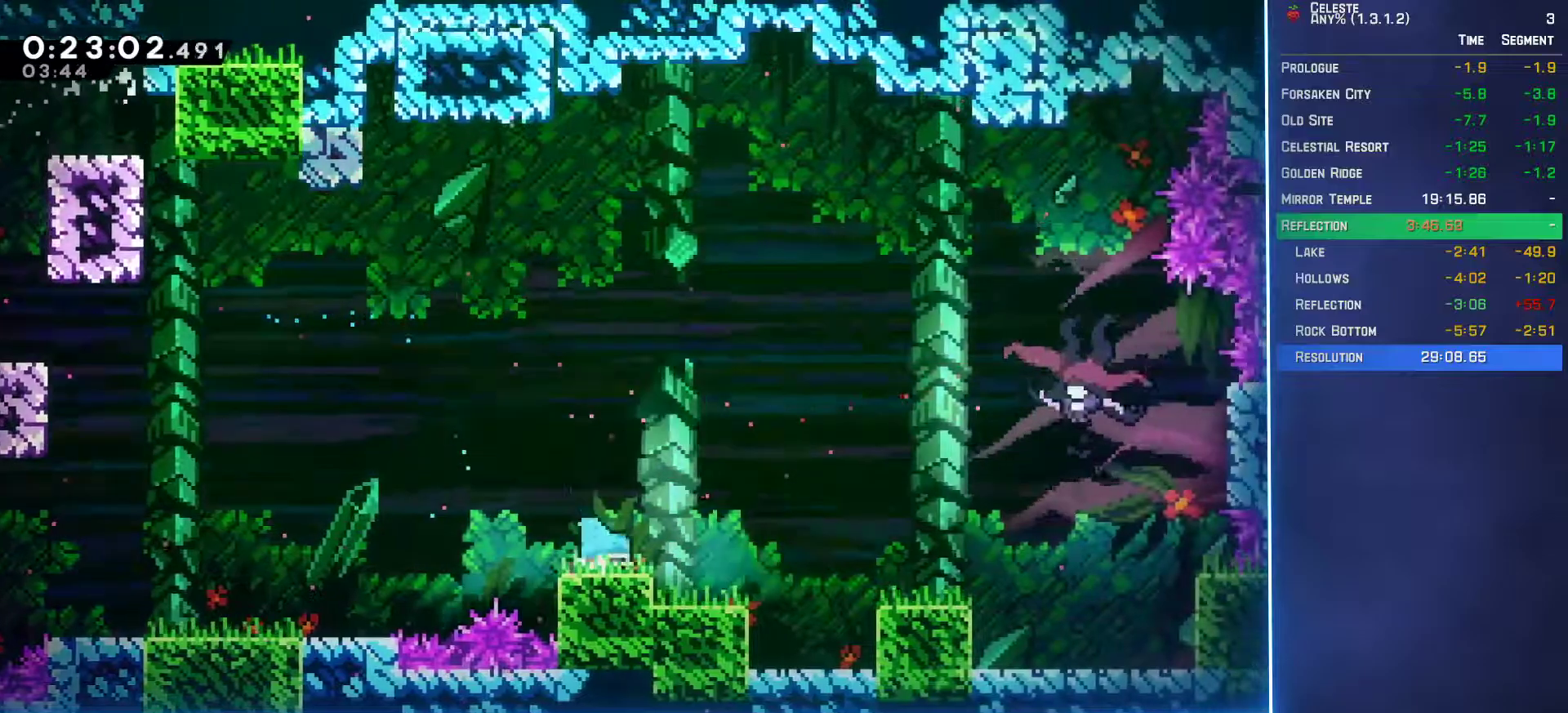
{"buttons": ["DPAD_UP"], "left_stick": "center", "events": [[17, "A", "up"], [200, "A", "down"], [283, "DPAD_DOWN", "up"], [317, "DPAD_RIGHT", "up"], [350, "A", "up"], [350, "DPAD_UP", "down"], [400, "B", "down"], [483, "B", "up"]]}
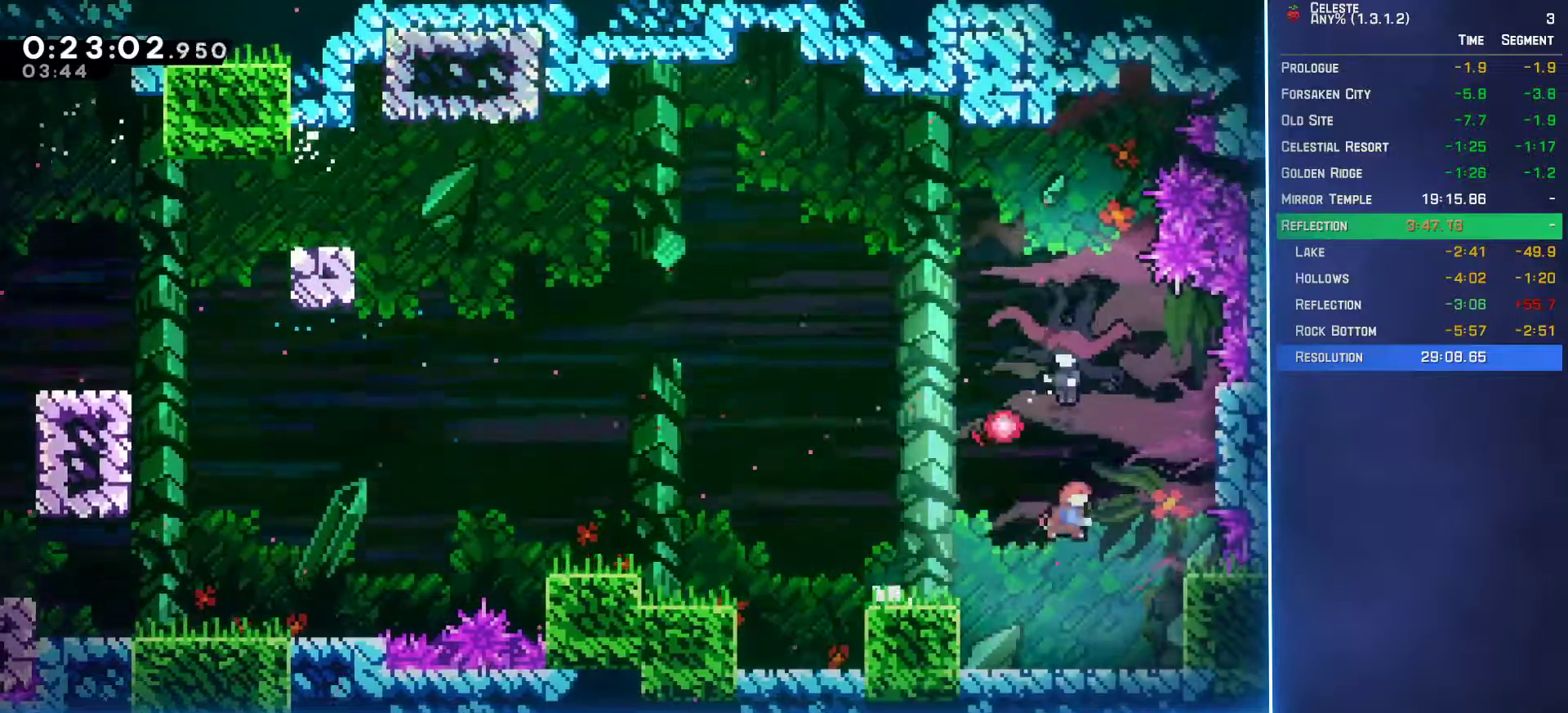
{"buttons": ["DPAD_DOWN", "DPAD_RIGHT"], "left_stick": "center", "events": [[133, "DPAD_UP", "up"], [267, "DPAD_DOWN", "down"], [300, "DPAD_RIGHT", "down"]]}
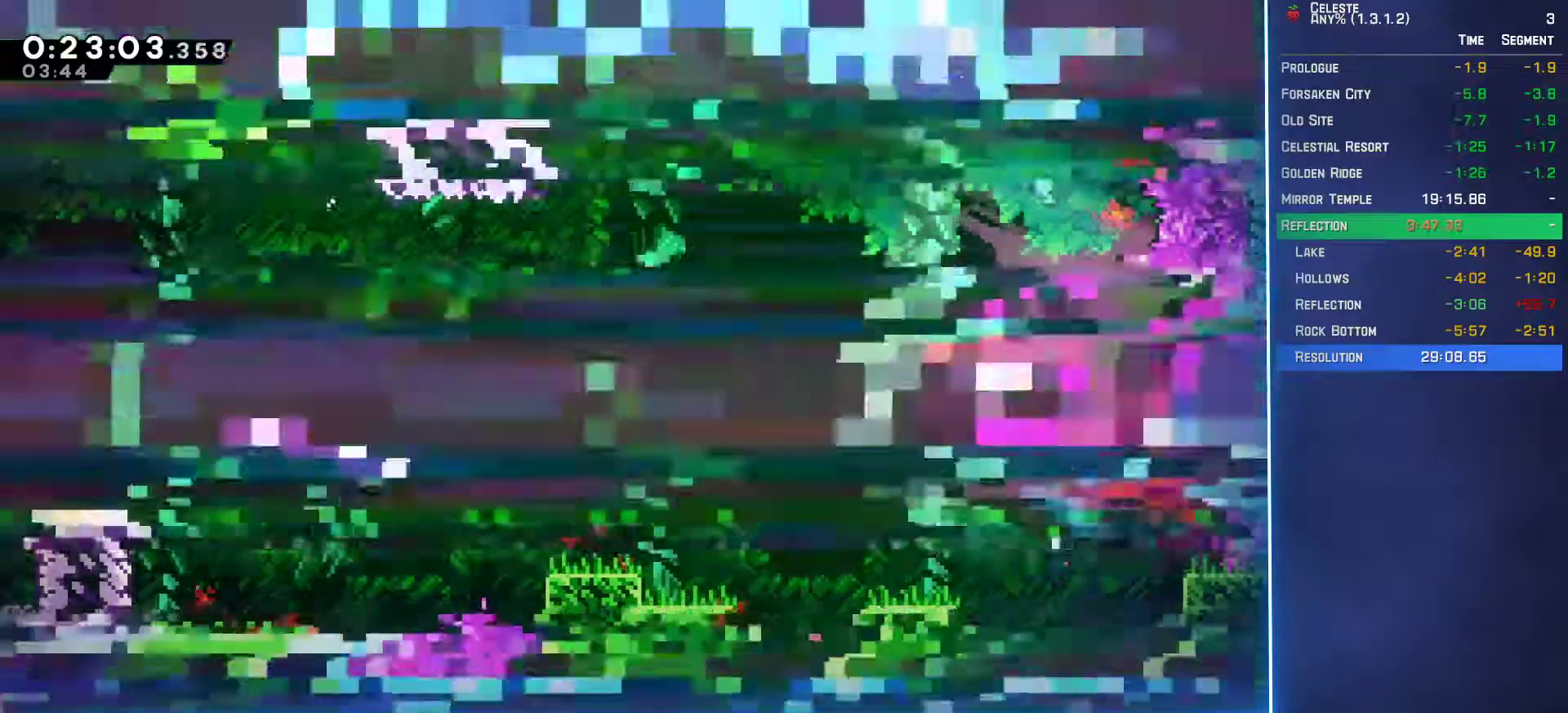
{"buttons": ["DPAD_DOWN", "DPAD_RIGHT"], "left_stick": "center", "events": [[300, "B", "down"], [400, "B", "up"]]}
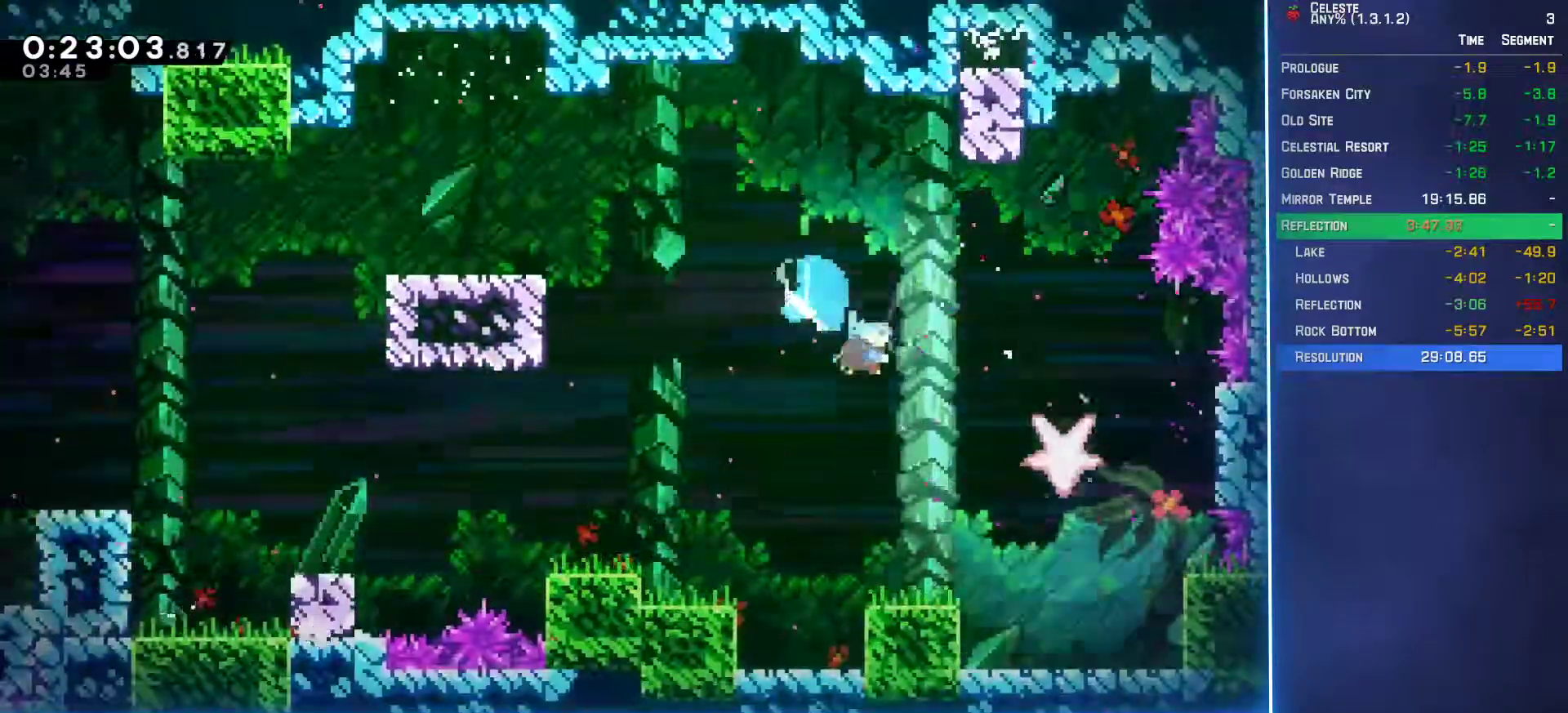
{"buttons": ["DPAD_DOWN"], "left_stick": "center", "events": [[500, "DPAD_RIGHT", "up"]]}
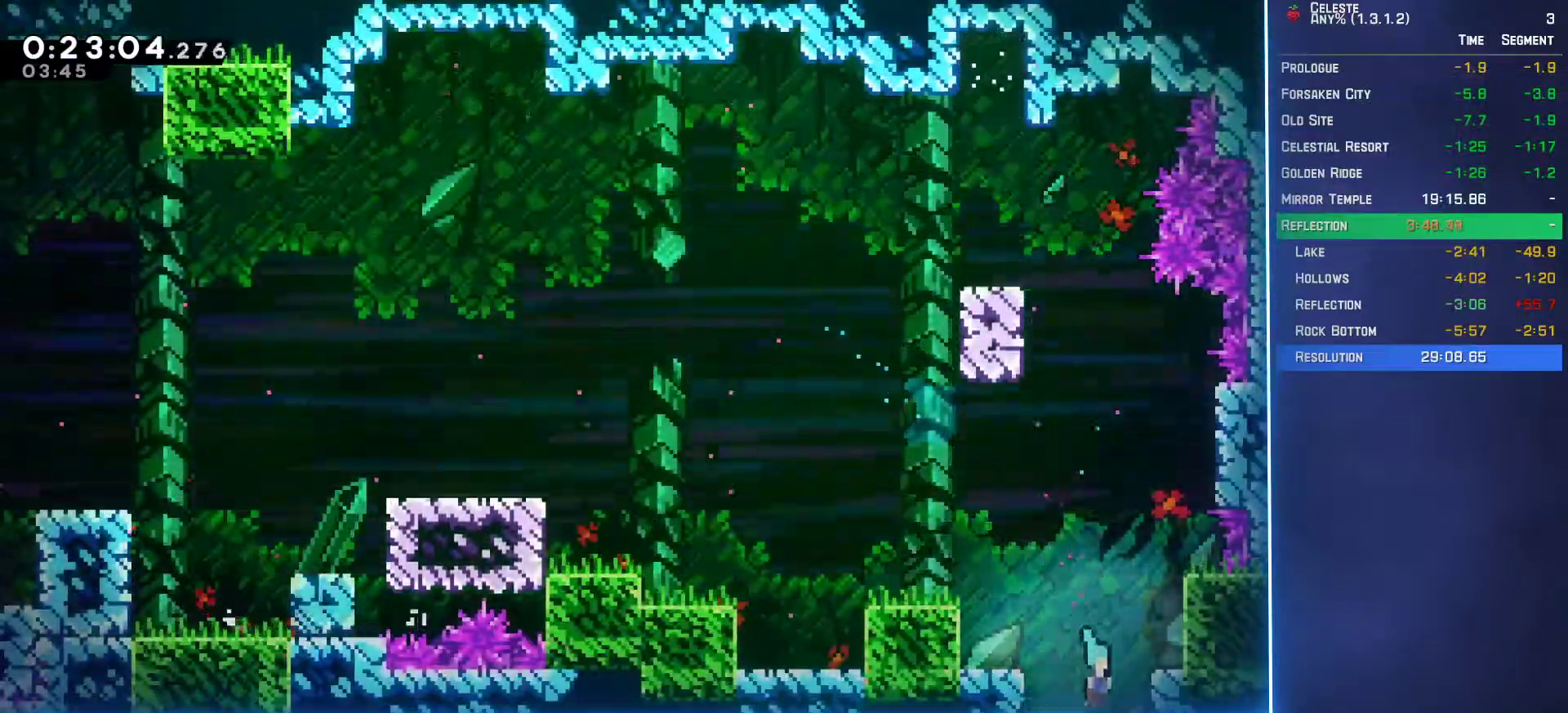
{"buttons": ["DPAD_DOWN"], "left_stick": "center", "events": []}
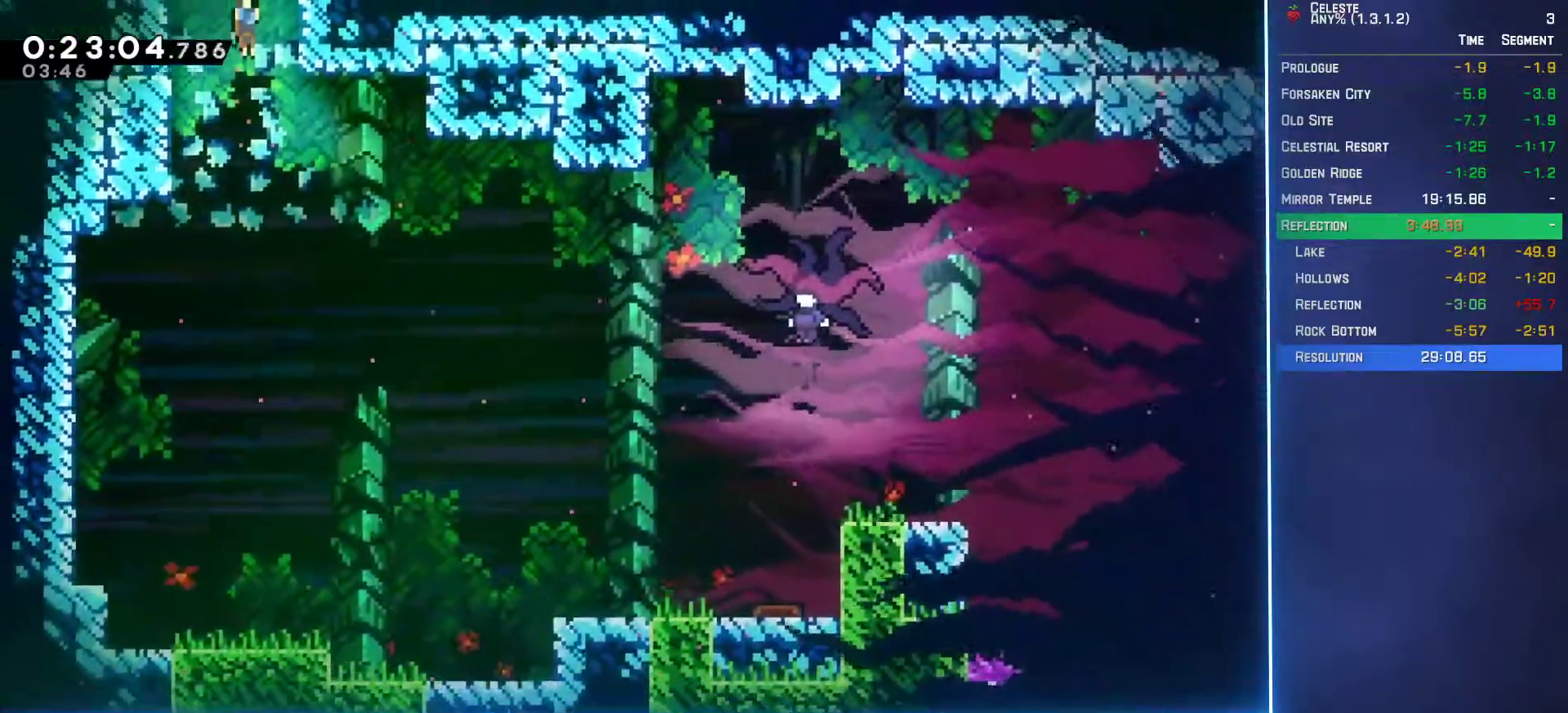
{"buttons": ["B", "DPAD_DOWN", "DPAD_RIGHT"], "left_stick": "center", "events": [[50, "DPAD_RIGHT", "down"], [433, "B", "down"]]}
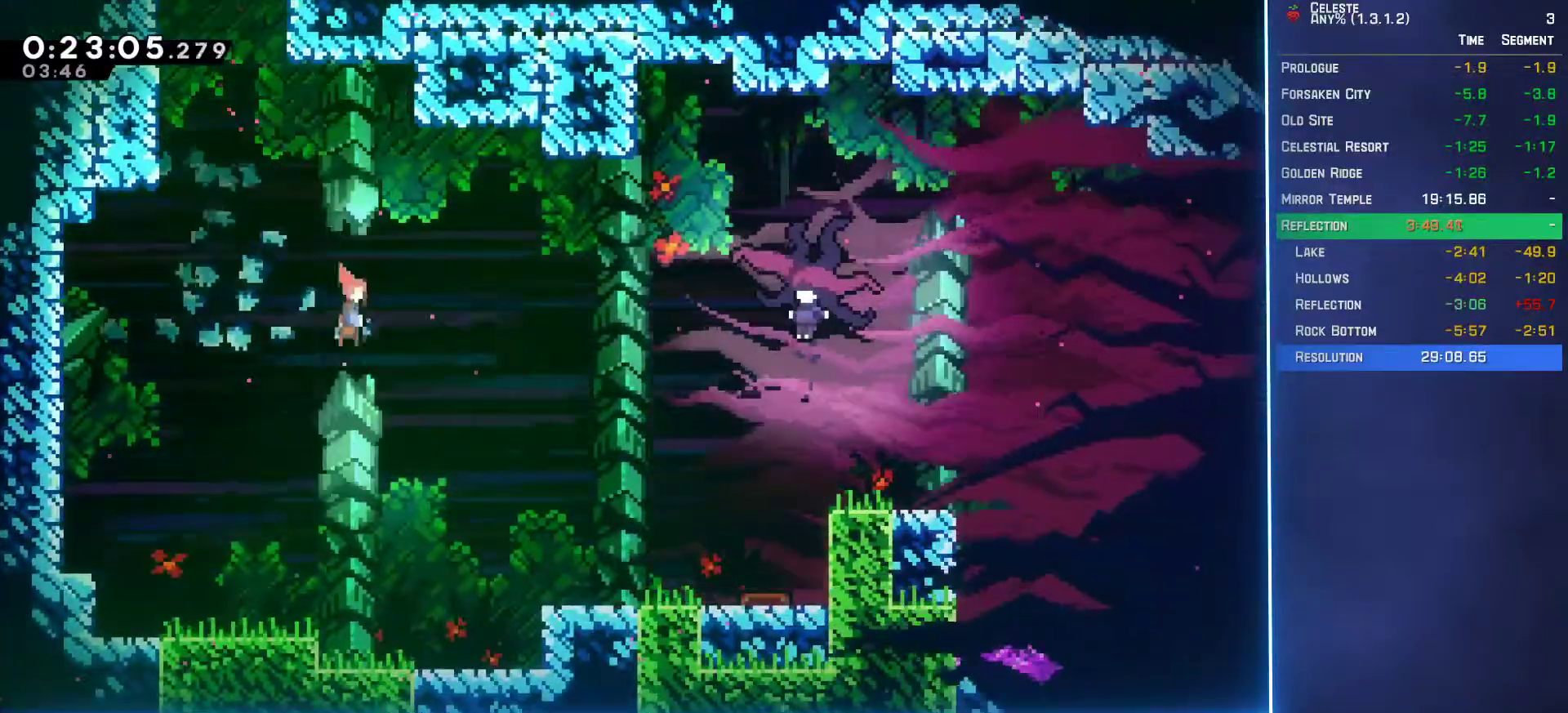
{"buttons": ["DPAD_RIGHT"], "left_stick": "center", "events": [[33, "B", "up"], [400, "B", "down"], [400, "DPAD_DOWN", "up"], [483, "B", "up"]]}
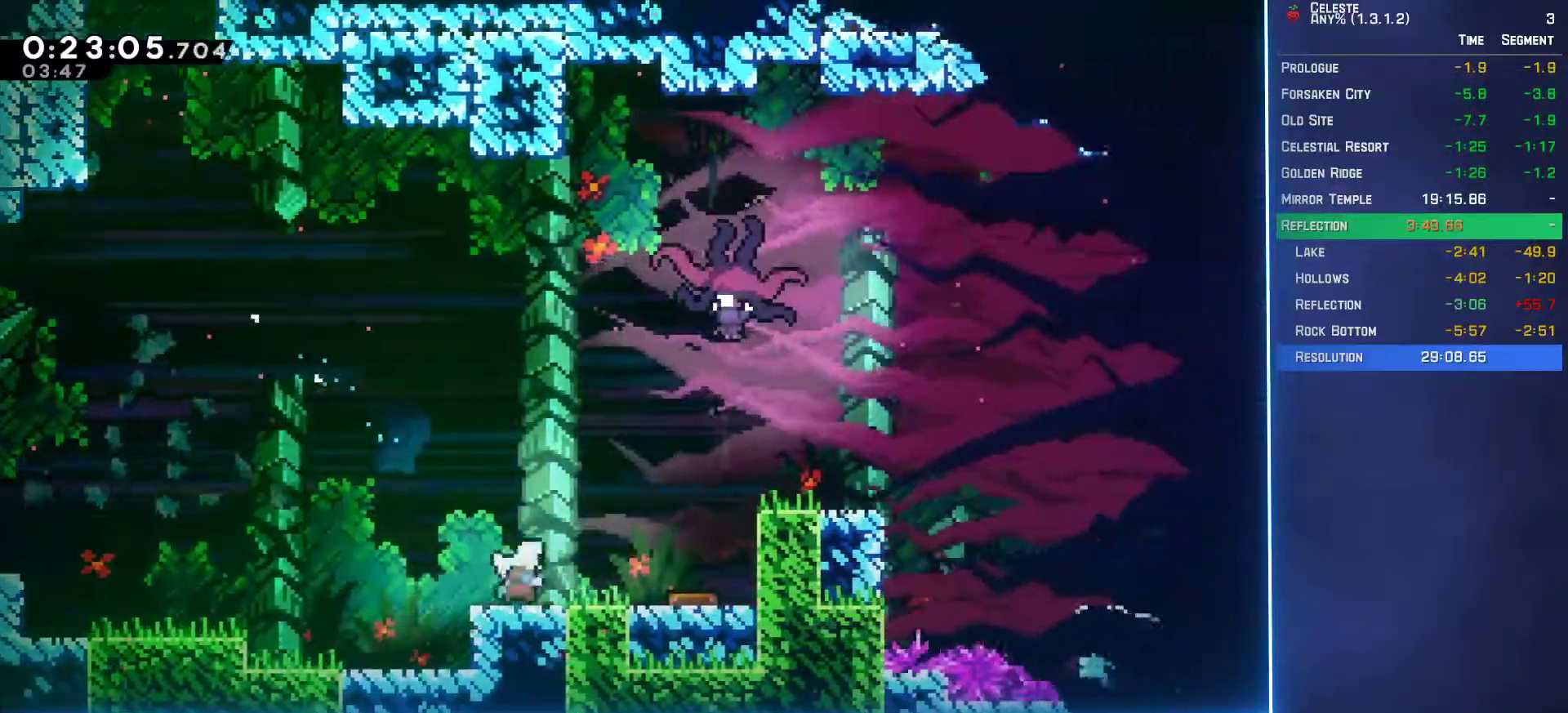
{"buttons": ["DPAD_UP", "DPAD_RIGHT"], "left_stick": "center", "events": [[150, "DPAD_RIGHT", "up"], [267, "DPAD_UP", "down"], [300, "DPAD_RIGHT", "down"], [367, "B", "down"], [483, "B", "up"]]}
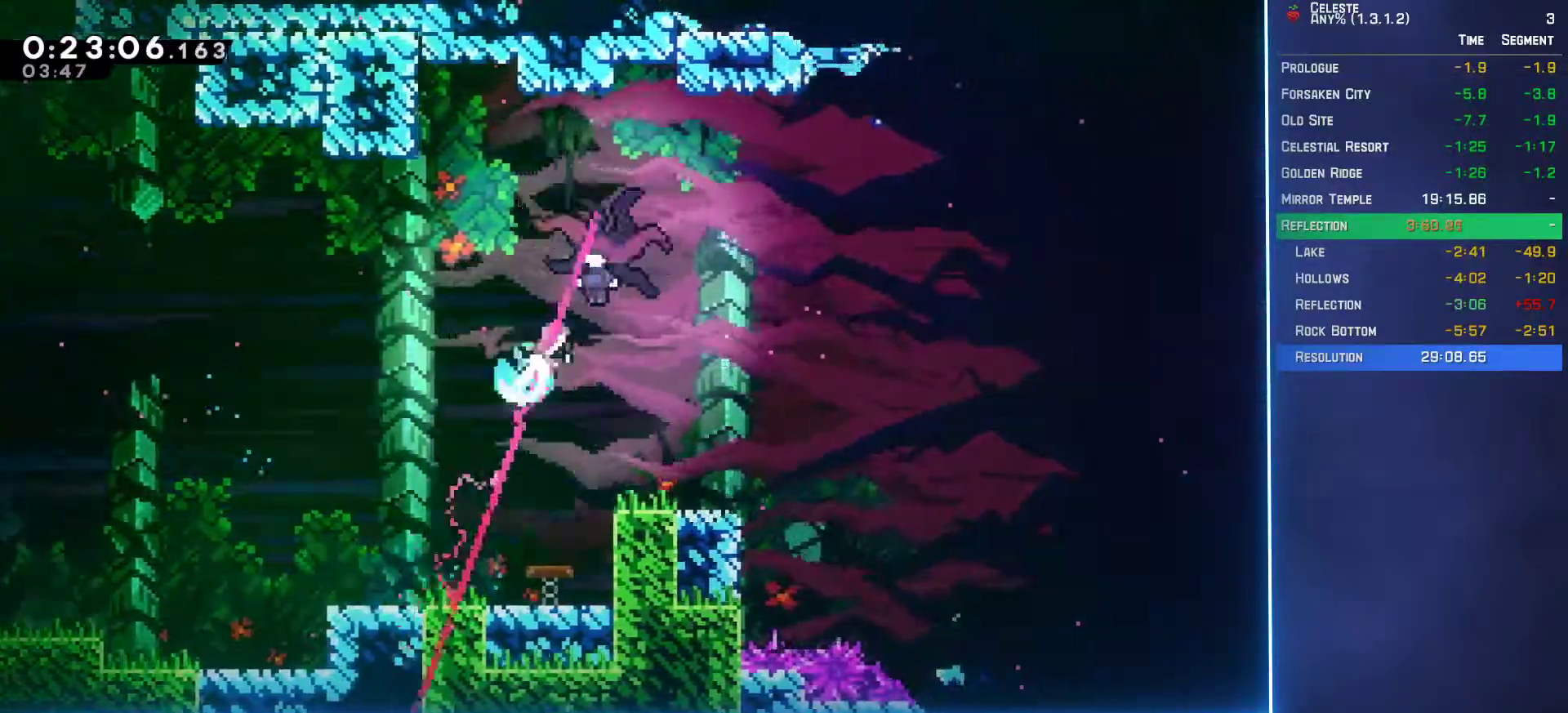
{"buttons": ["DPAD_RIGHT"], "left_stick": "center", "events": [[117, "DPAD_RIGHT", "up"], [117, "DPAD_UP", "up"], [400, "DPAD_RIGHT", "down"]]}
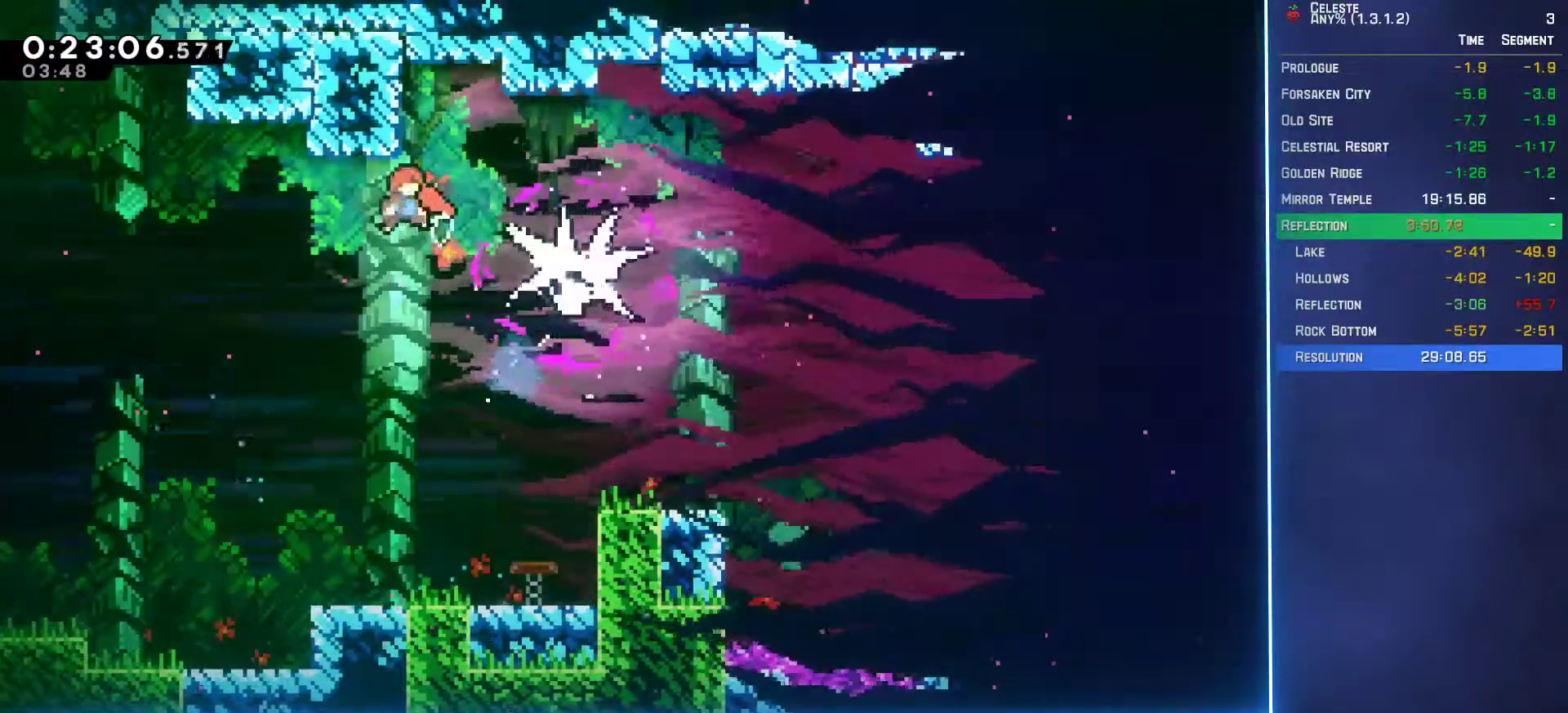
{"buttons": ["DPAD_RIGHT"], "left_stick": "center", "events": [[50, "B", "down"], [167, "B", "up"]]}
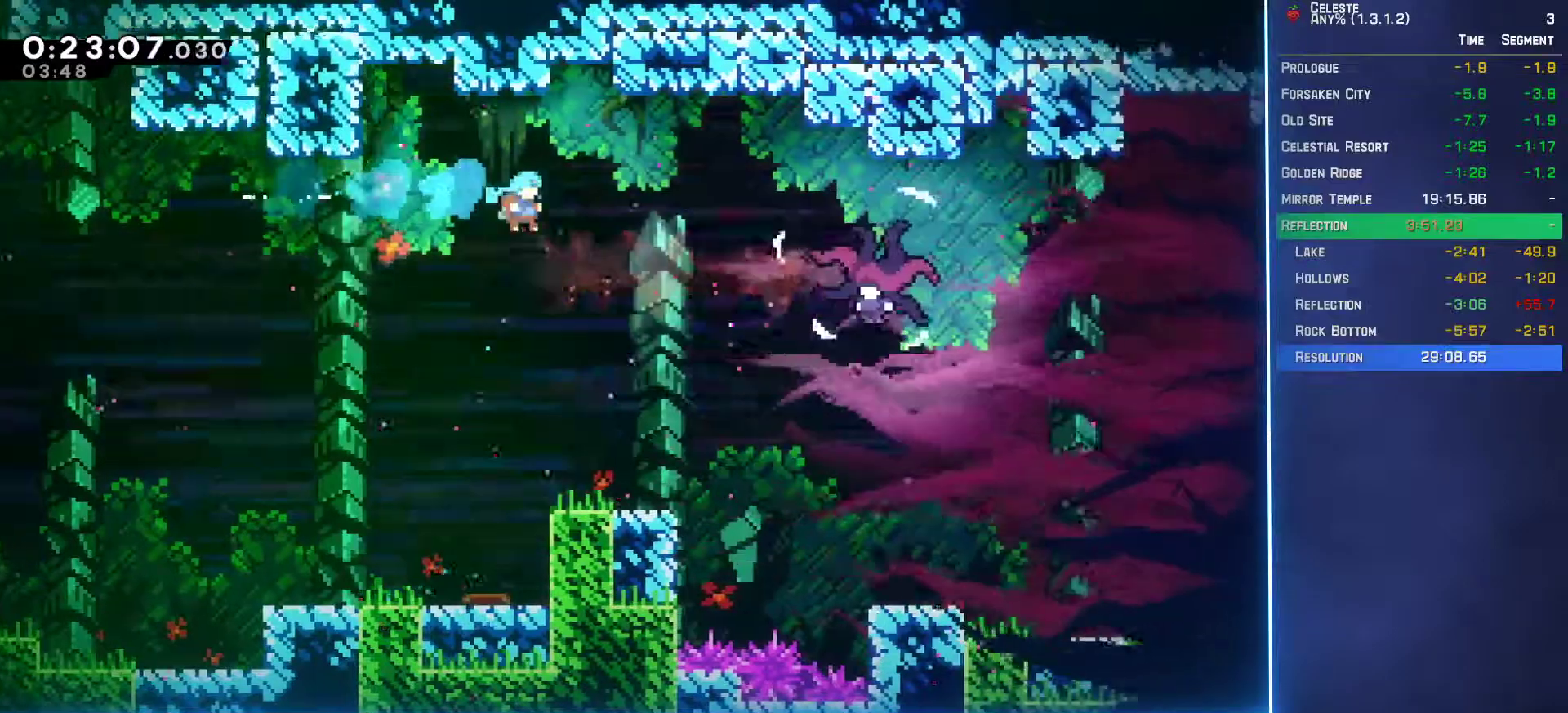
{"buttons": ["A", "DPAD_UP", "DPAD_RIGHT"], "left_stick": "center", "events": [[17, "DPAD_RIGHT", "up"], [83, "DPAD_RIGHT", "down"], [150, "DPAD_RIGHT", "up"], [233, "DPAD_RIGHT", "down"], [433, "DPAD_UP", "down"], [450, "A", "down"]]}
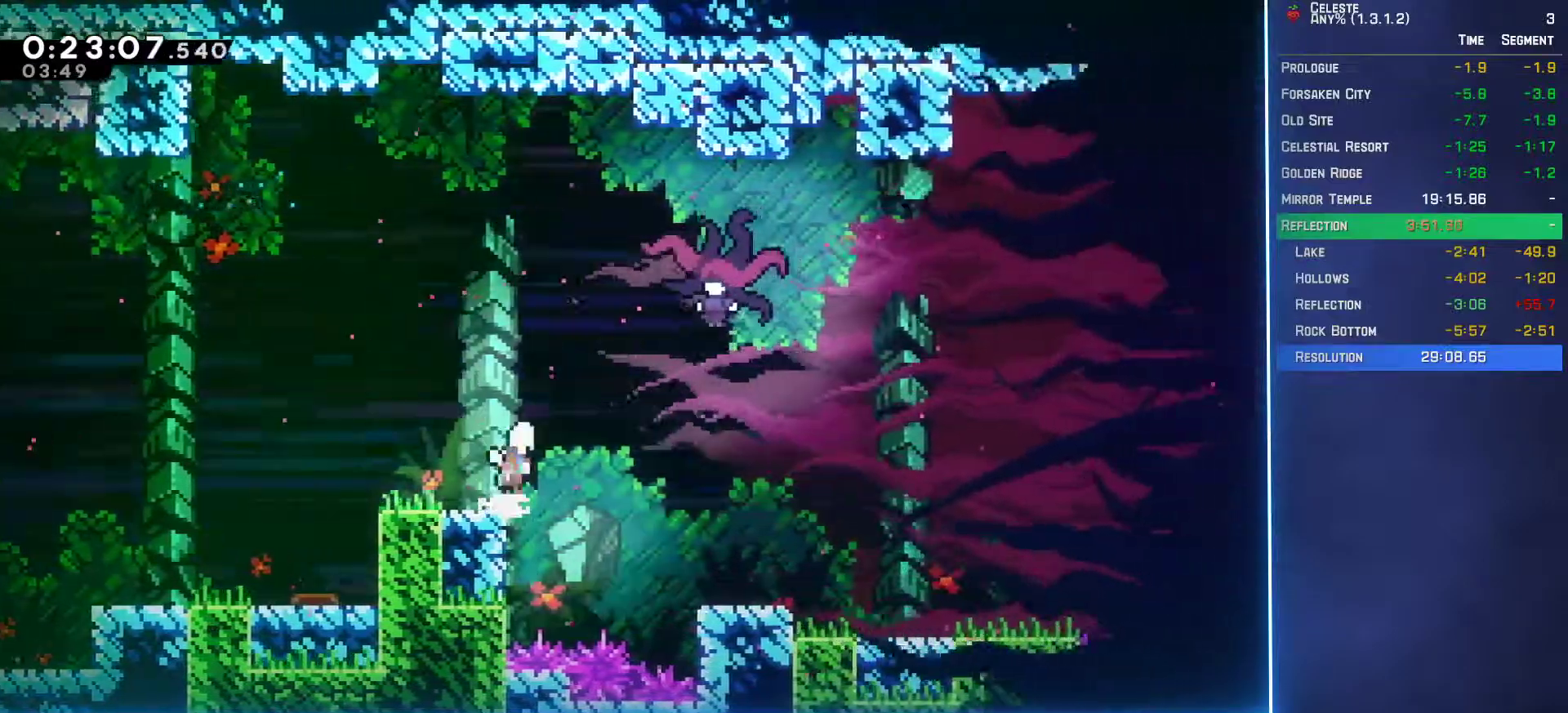
{"buttons": ["DPAD_DOWN", "DPAD_RIGHT"], "left_stick": "center", "events": [[150, "A", "up"], [183, "B", "down"], [300, "B", "up"], [383, "DPAD_UP", "up"], [450, "DPAD_DOWN", "down"]]}
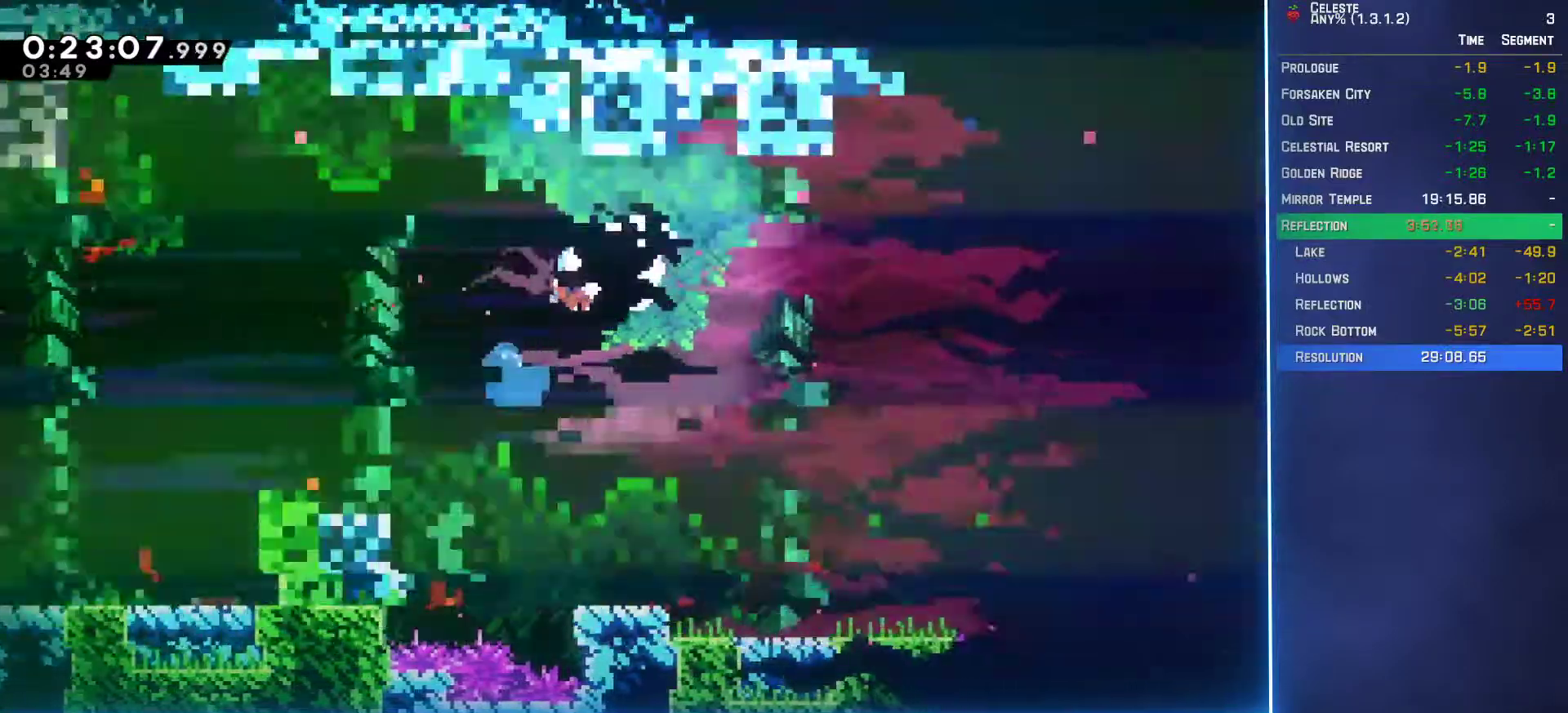
{"buttons": ["DPAD_DOWN", "DPAD_RIGHT"], "left_stick": "center", "events": []}
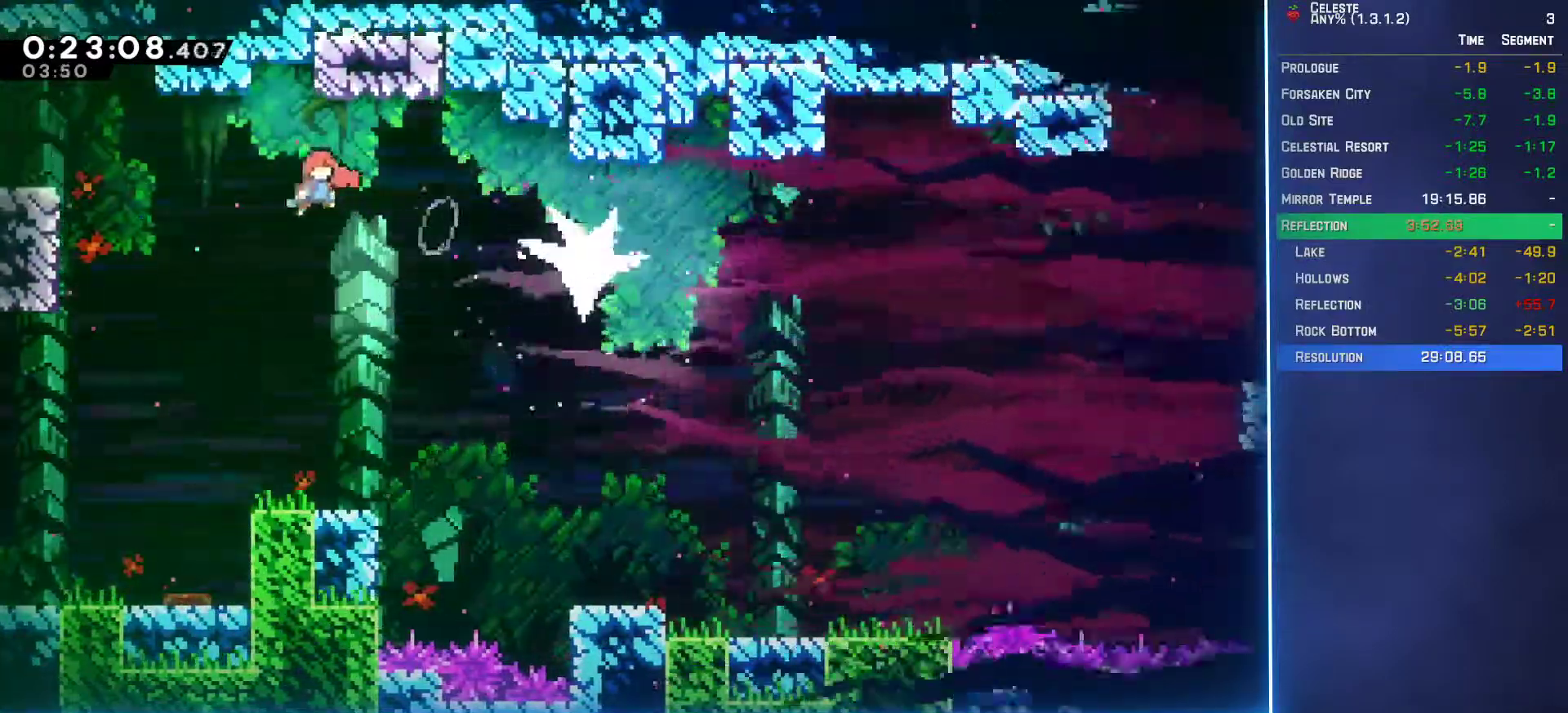
{"buttons": ["DPAD_DOWN", "DPAD_RIGHT"], "left_stick": "center", "events": [[17, "B", "down"], [100, "B", "up"]]}
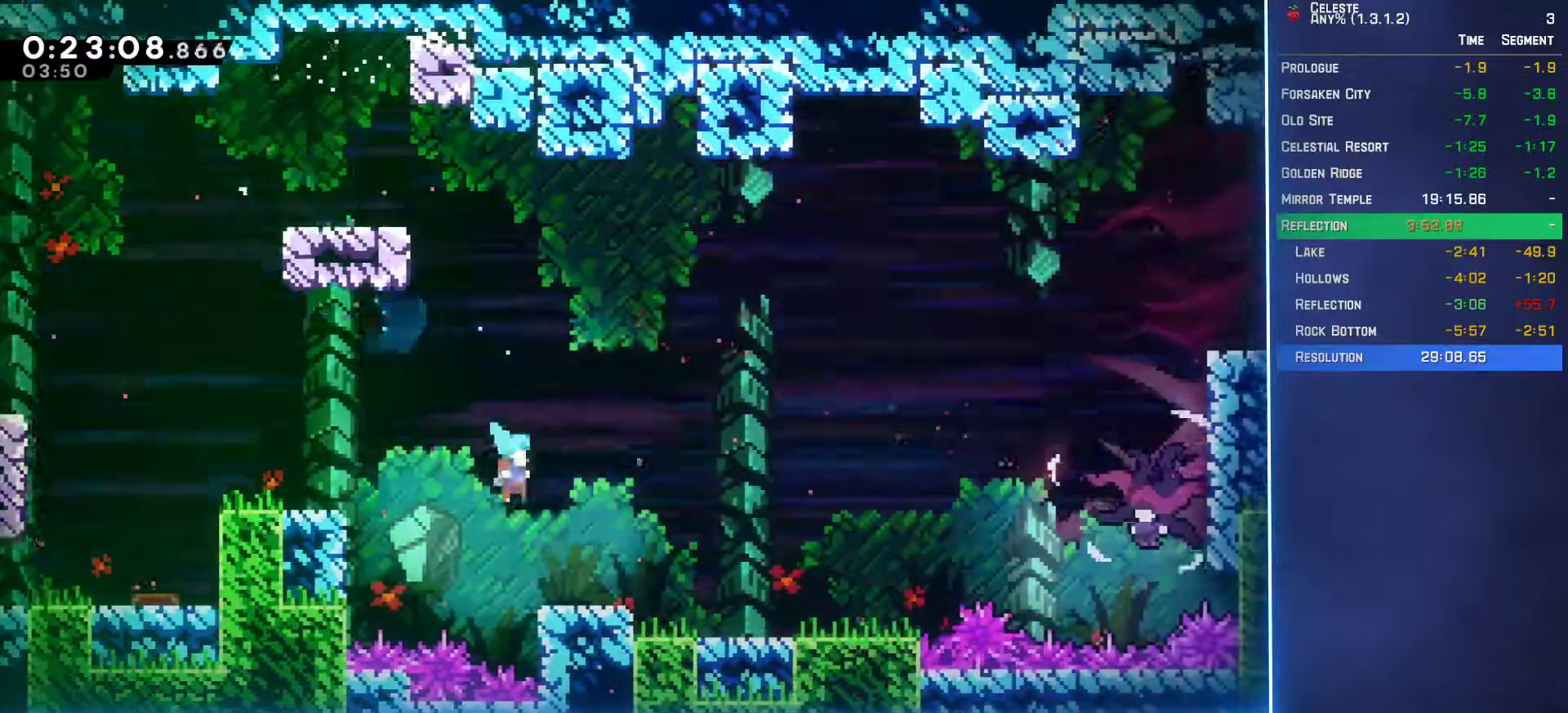
{"buttons": ["A", "DPAD_RIGHT"], "left_stick": "center", "events": [[117, "B", "down"], [150, "A", "down"], [167, "B", "up"], [250, "A", "up"], [417, "A", "down"], [467, "DPAD_DOWN", "up"]]}
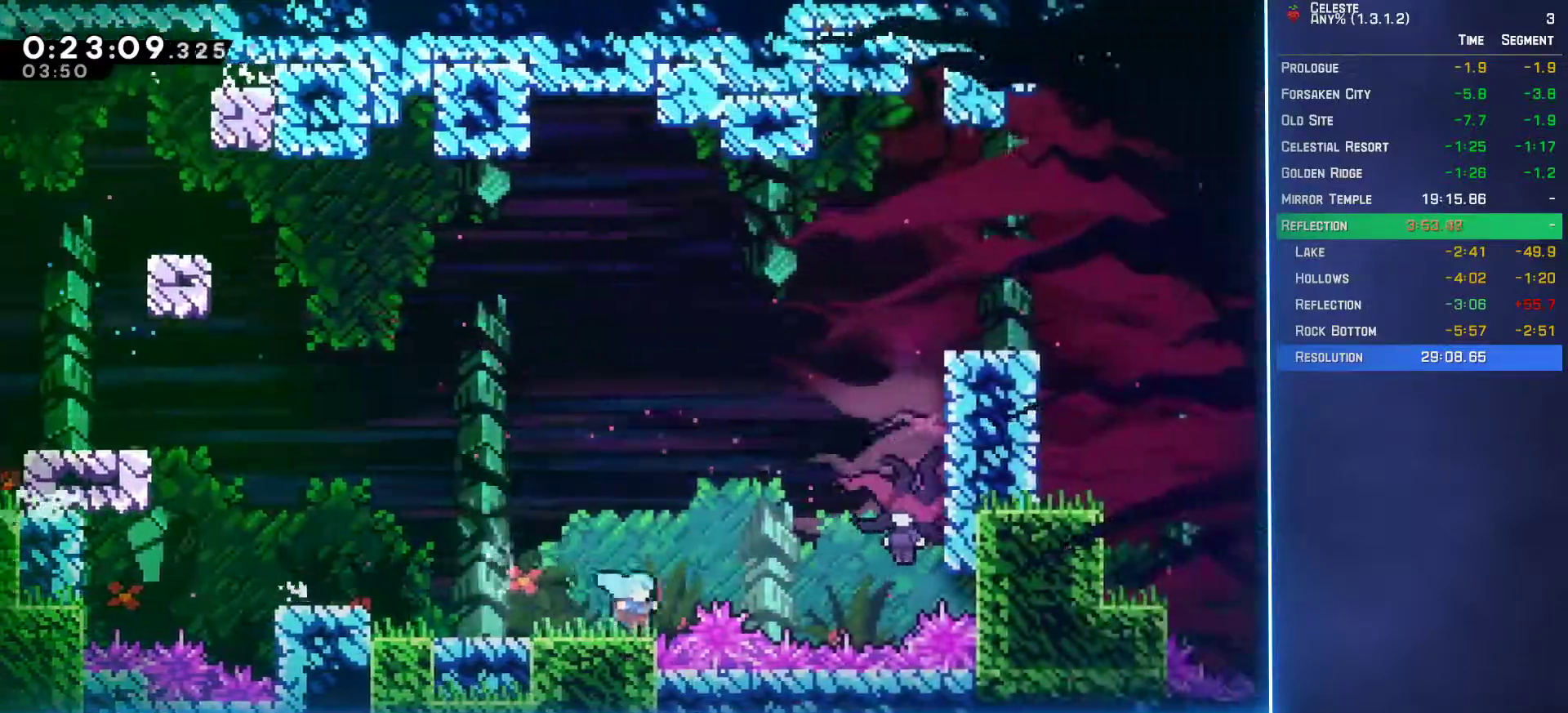
{"buttons": ["DPAD_RIGHT"], "left_stick": "center", "events": [[333, "A", "up"]]}
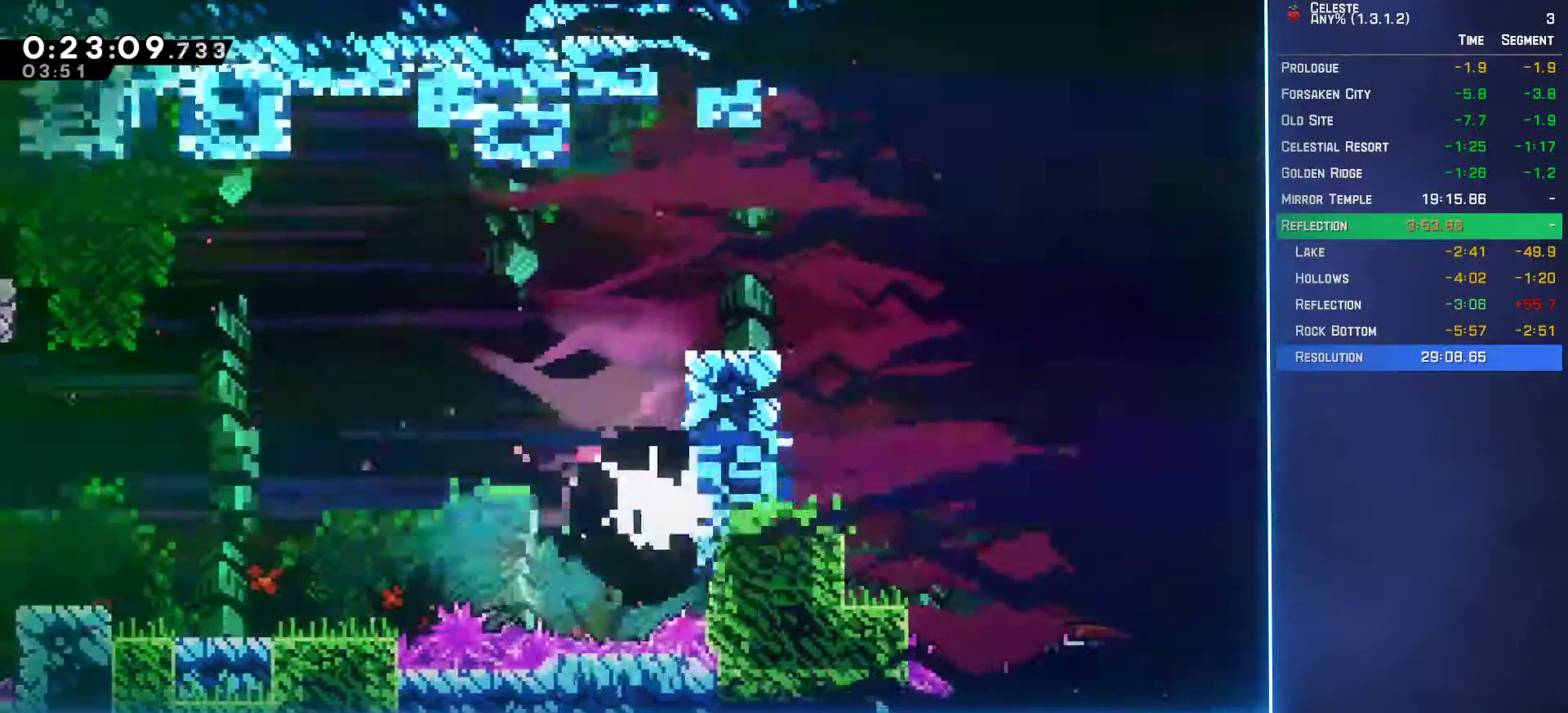
{"buttons": ["DPAD_RIGHT"], "left_stick": "center"}
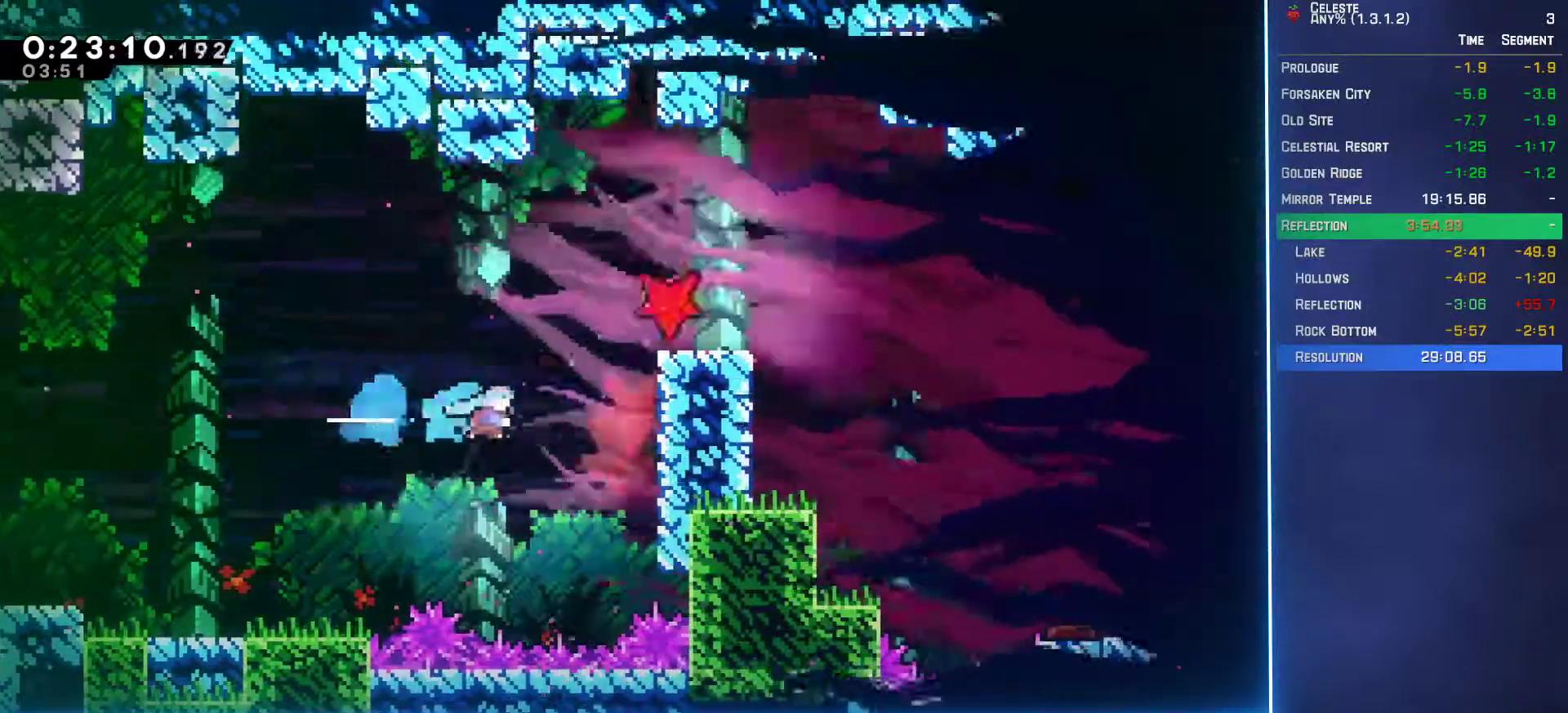
{"buttons": ["A", "L2", "DPAD_UP", "DPAD_RIGHT"], "left_stick": "center"}
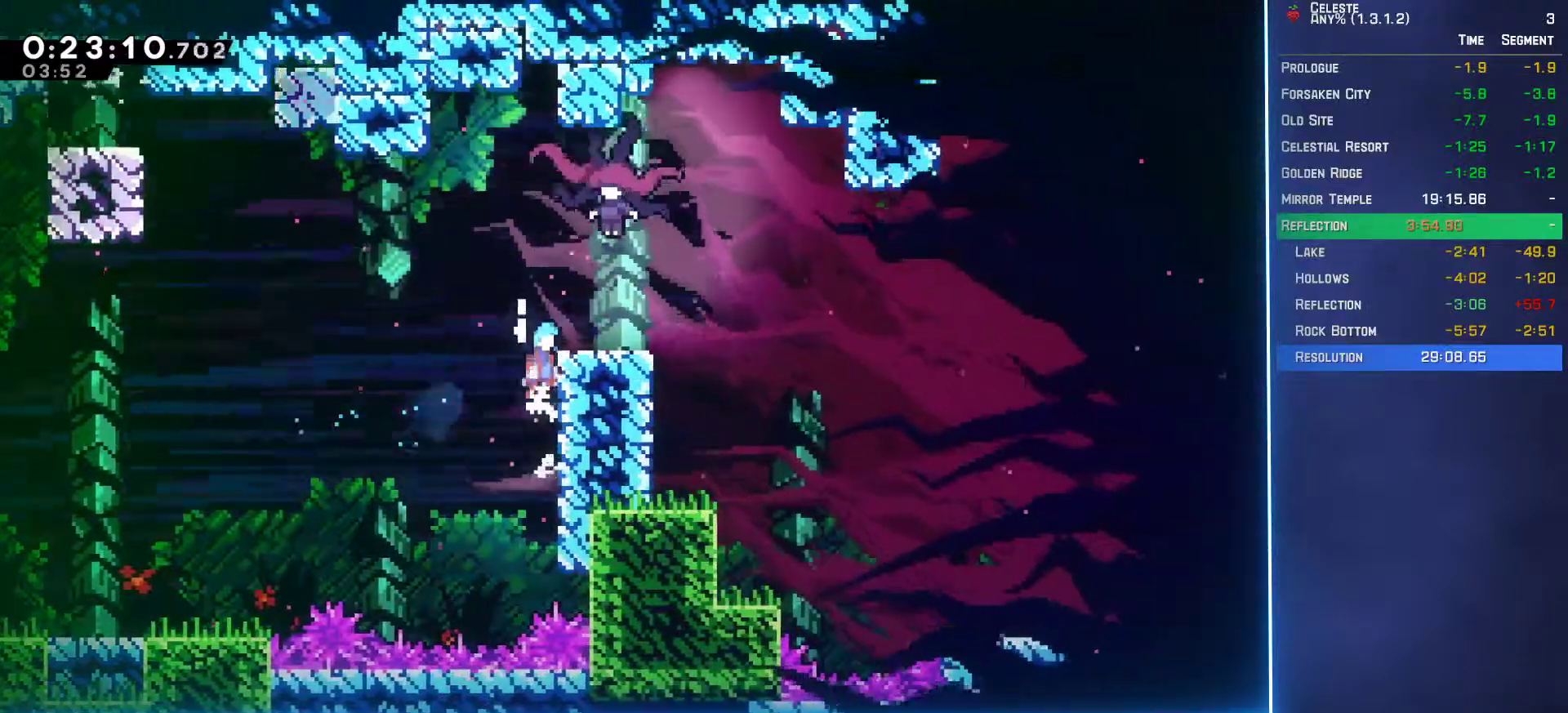
{"buttons": ["DPAD_DOWN", "DPAD_RIGHT"], "left_stick": "center", "events": [[17, "A", "up"], [67, "A", "down"], [217, "A", "up"], [283, "DPAD_UP", "up"], [300, "L2", "up"], [333, "DPAD_DOWN", "down"]]}
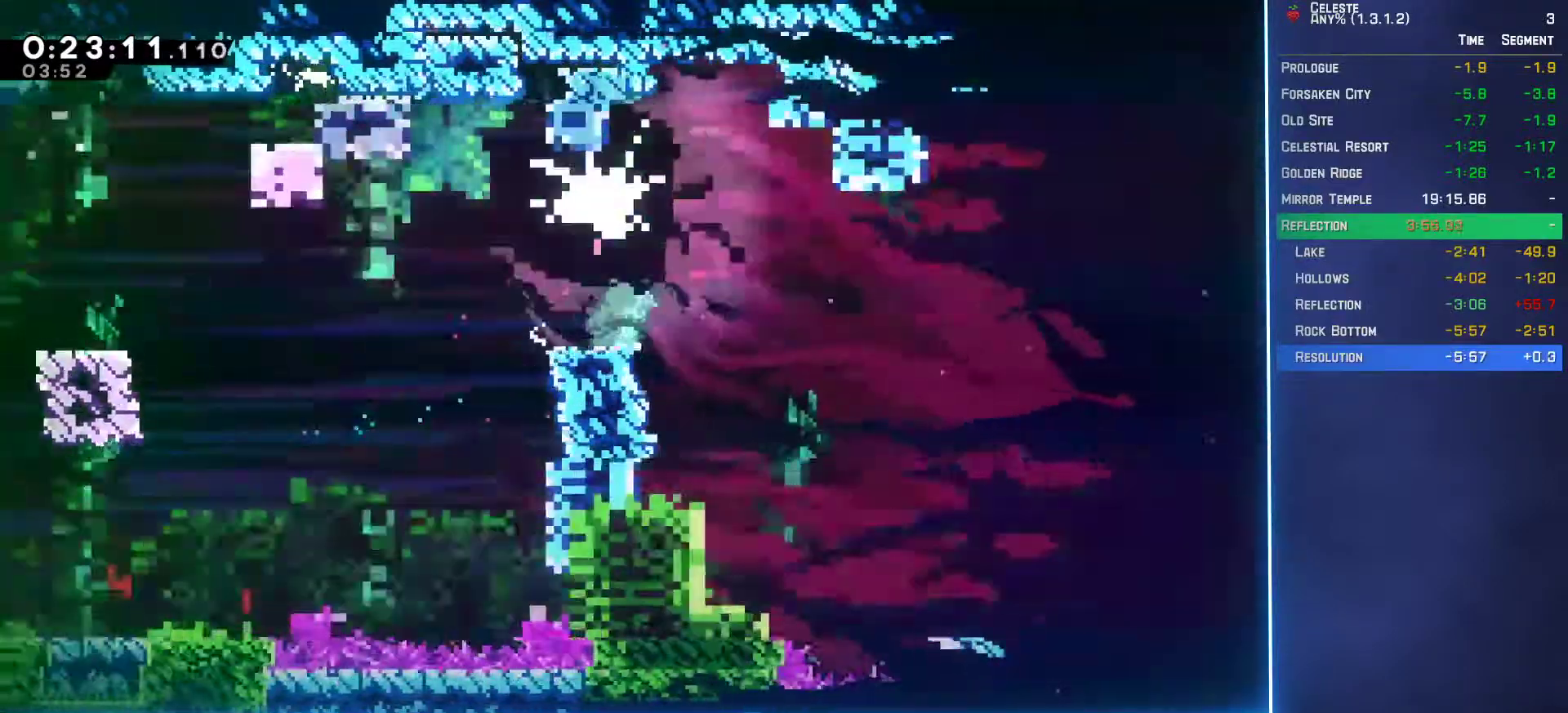
{"buttons": ["DPAD_DOWN", "DPAD_RIGHT"], "left_stick": "center", "events": [[283, "B", "down"], [383, "B", "up"]]}
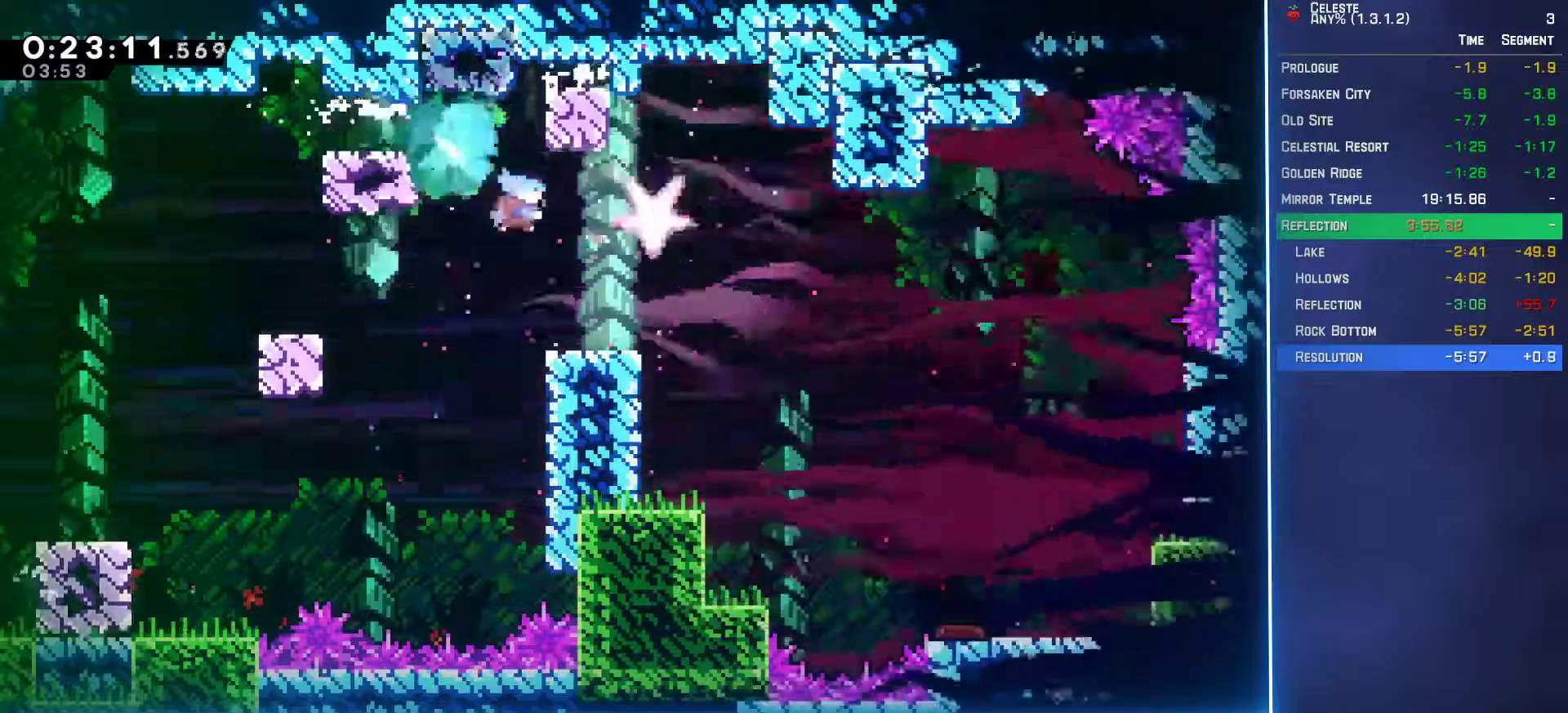
{"buttons": ["DPAD_DOWN", "DPAD_RIGHT"], "left_stick": "center", "events": [[167, "B", "down"], [217, "A", "down"], [233, "B", "up"], [317, "A", "up"]]}
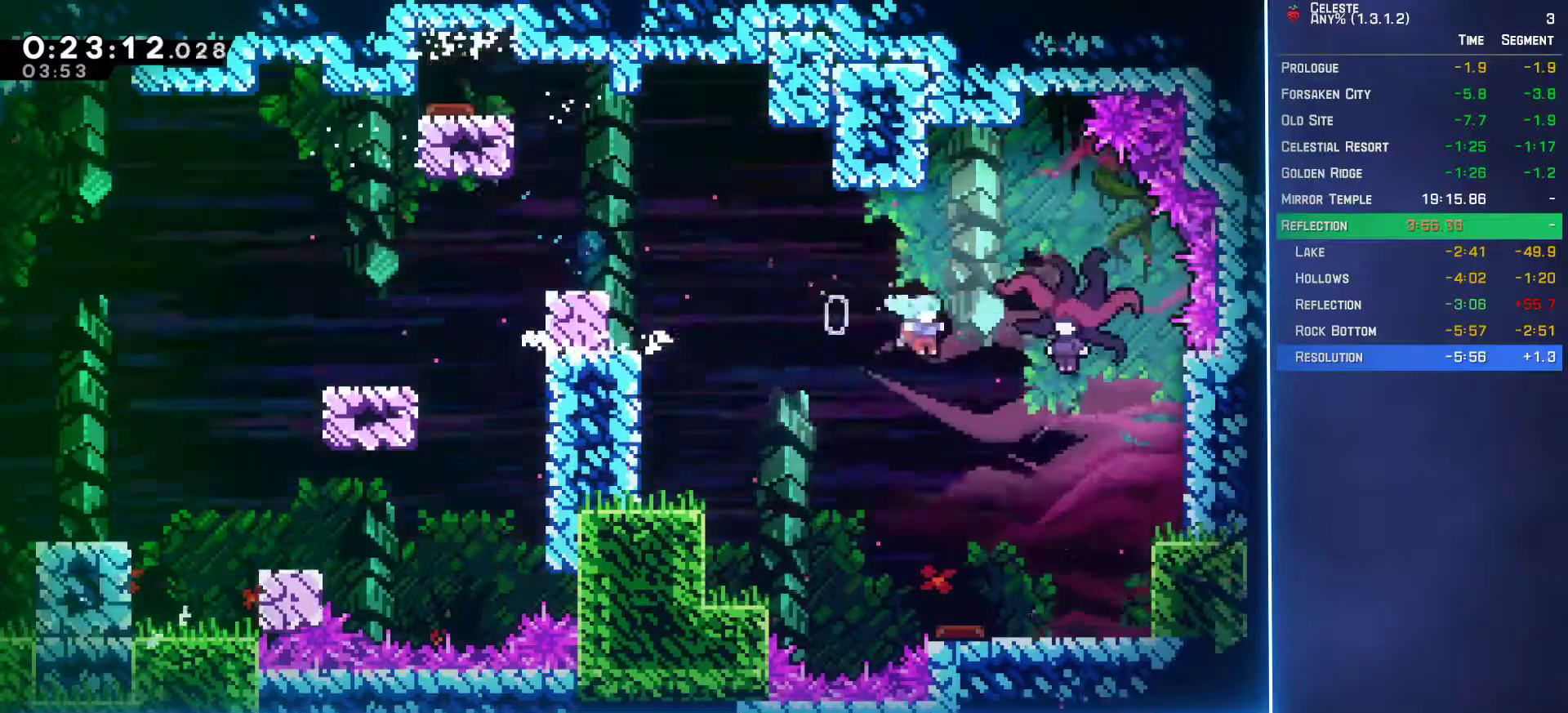
{"buttons": ["DPAD_DOWN", "DPAD_RIGHT"], "left_stick": "center", "events": []}